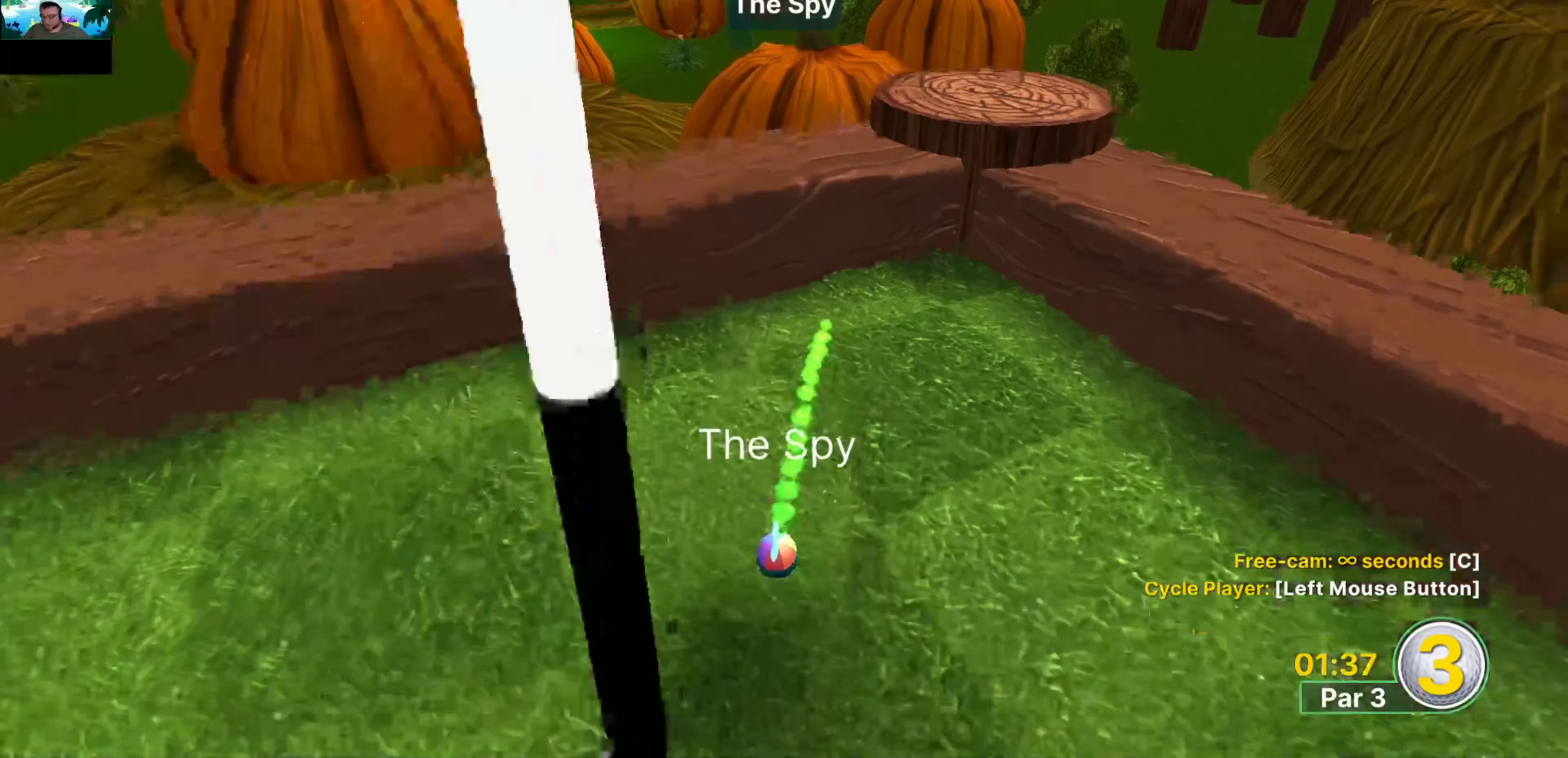
Gameplay with keyboard and mouse; each line is a JSON object with the keys and mouse buttons held at the frame after it. "events" lists presses ("down") and releases ("up") of "1", "2", "3", "4", "5", "a", "alt", "c", "caps_lock", "ctrl", "d", "e", "f", "g", "q", "r", "s", "shift", "space", "t", "tab", "v", "w", "x", "z", "mouse_left", "mouse_wheel" and "mouse_right" between this image and that frame as [ms after this image, input, new state], when the widget could be followed in between. "mouse_left", "mouse_wheel", "mouse_right" = the "left", "wheel", "right" buttons of the "mouse" list. No other keys are recorded. "wheel" means that the mouse wheel is clicked or scrolled. Not read: mouse_move.
{"keys": [], "mouse": [], "events": [[233, "t", "down"], [267, "t", "up"]]}
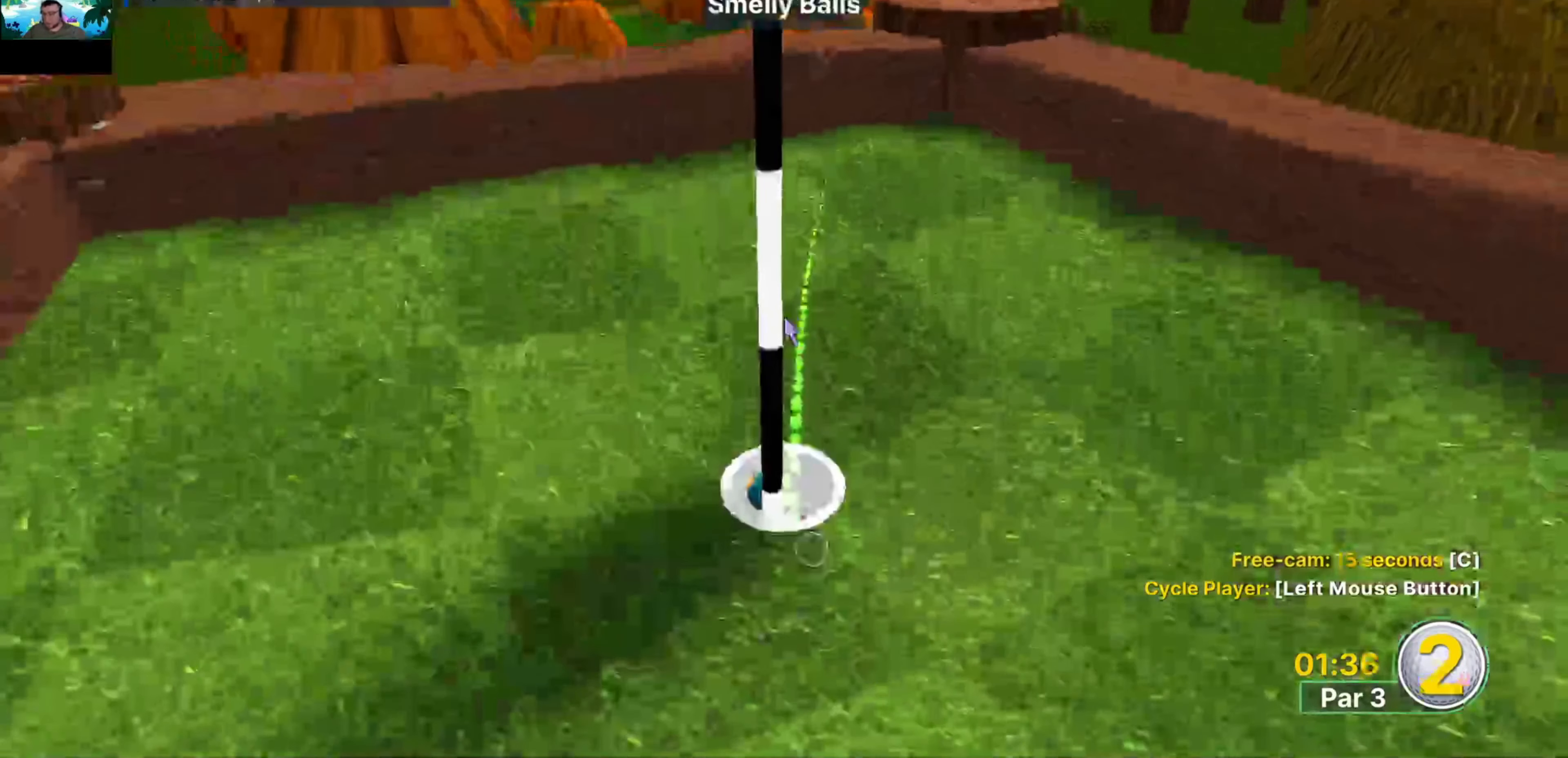
{"keys": [], "mouse": [], "events": []}
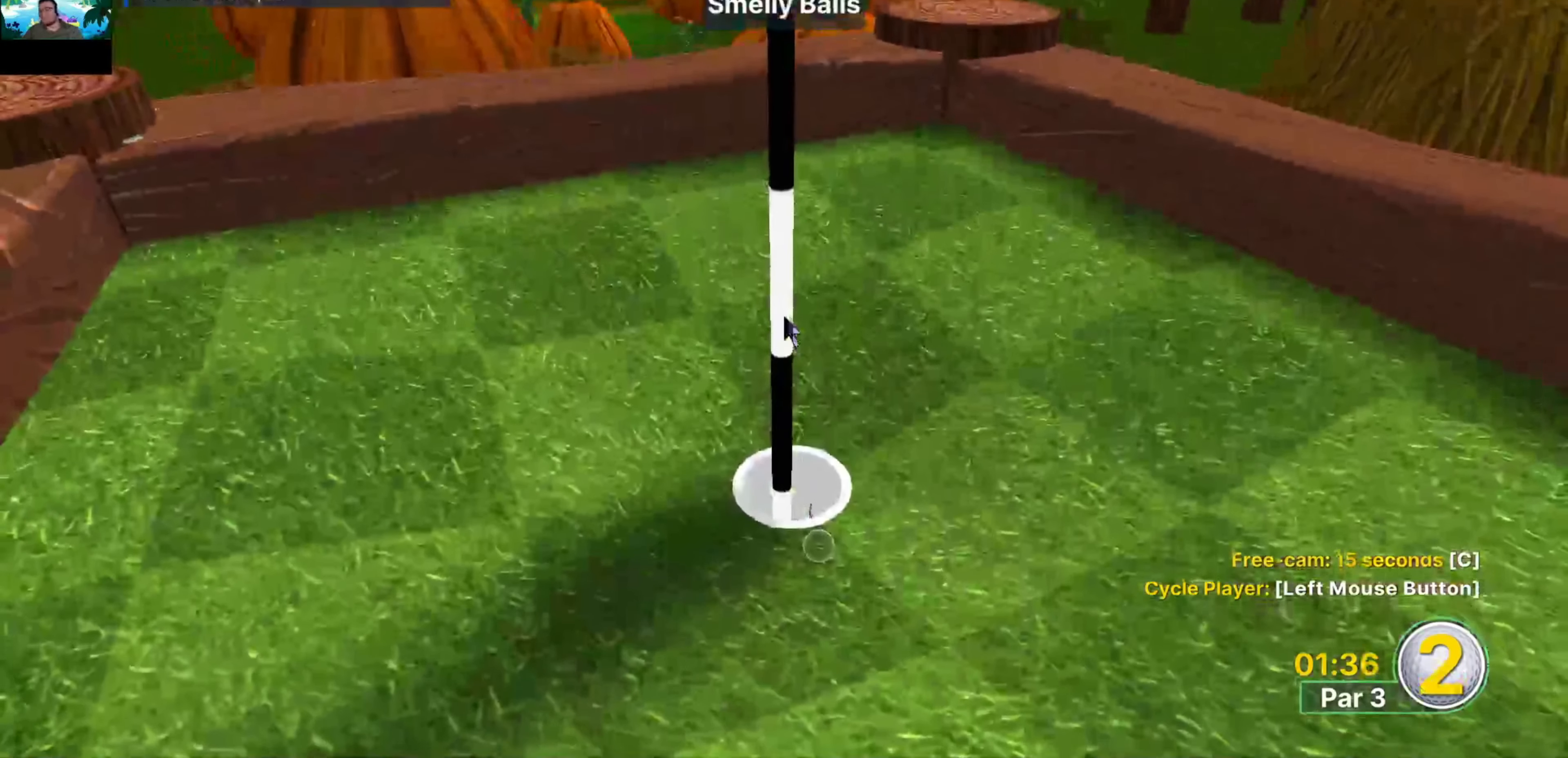
{"keys": [], "mouse": [], "events": []}
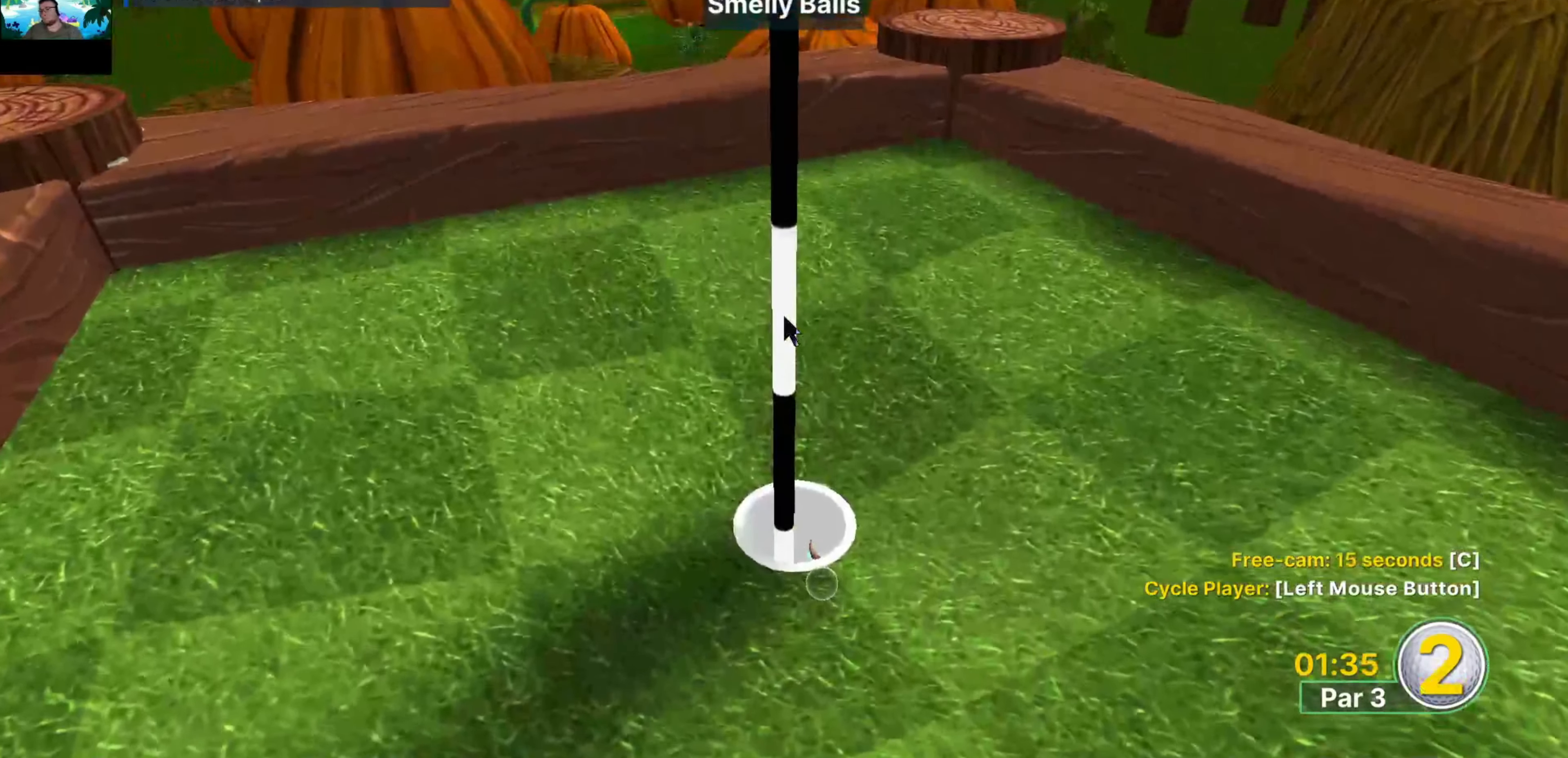
{"keys": [], "mouse": [], "events": [[317, "e", "down"], [417, "e", "up"]]}
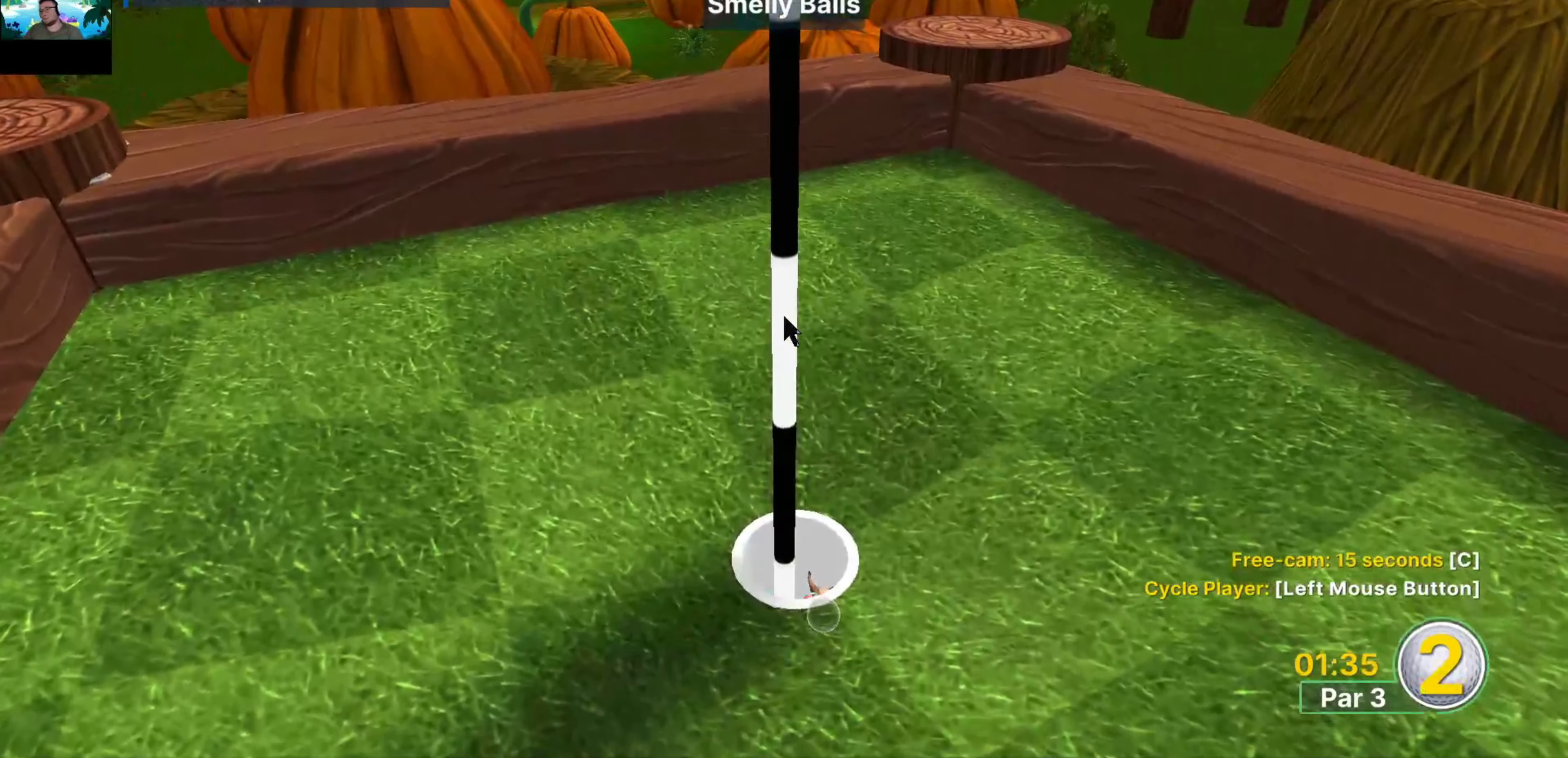
{"keys": [], "mouse": [], "events": [[334, "space", "down"], [484, "space", "up"]]}
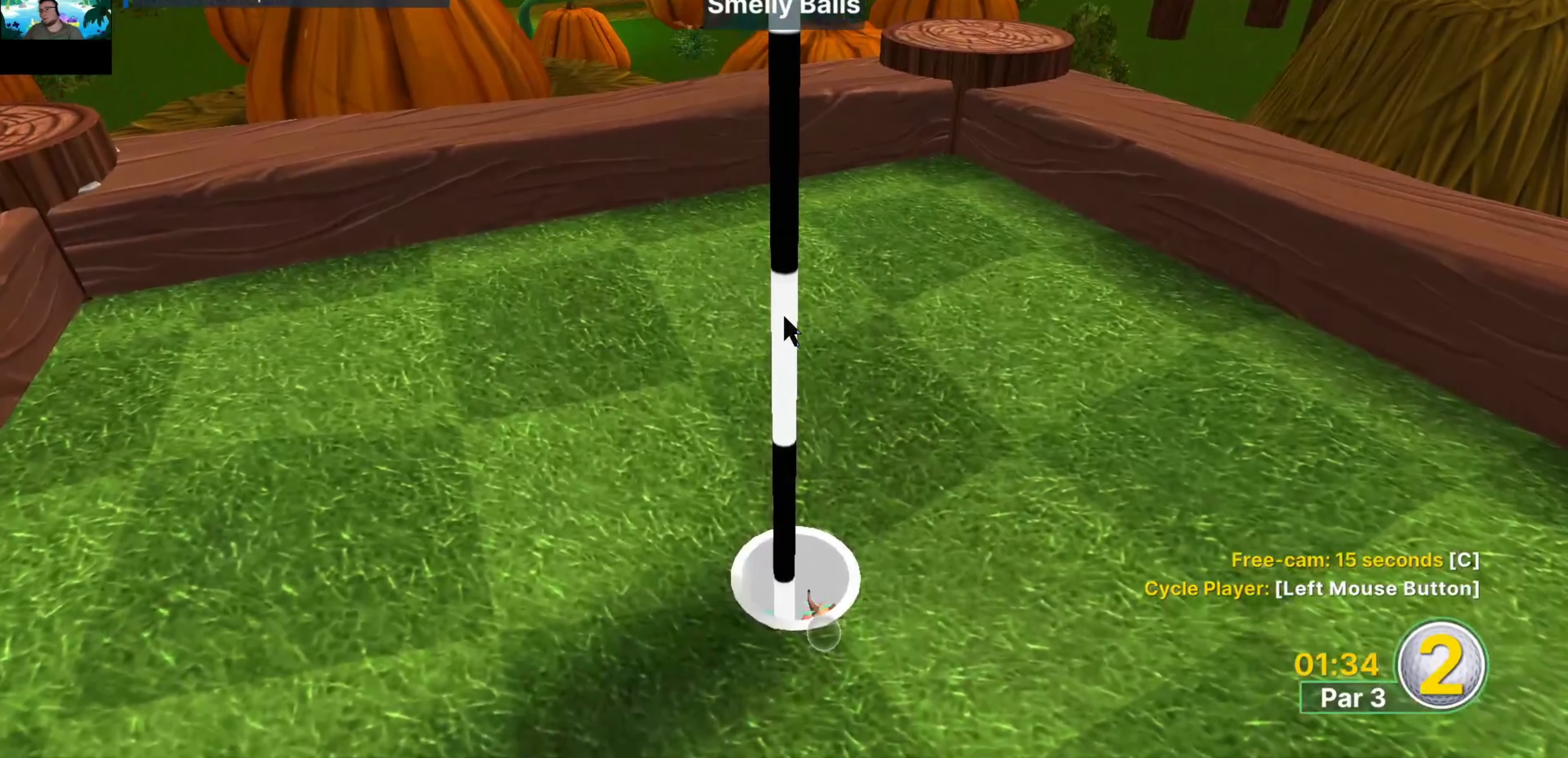
{"keys": [], "mouse": [], "events": [[350, "e", "down"], [400, "e", "up"]]}
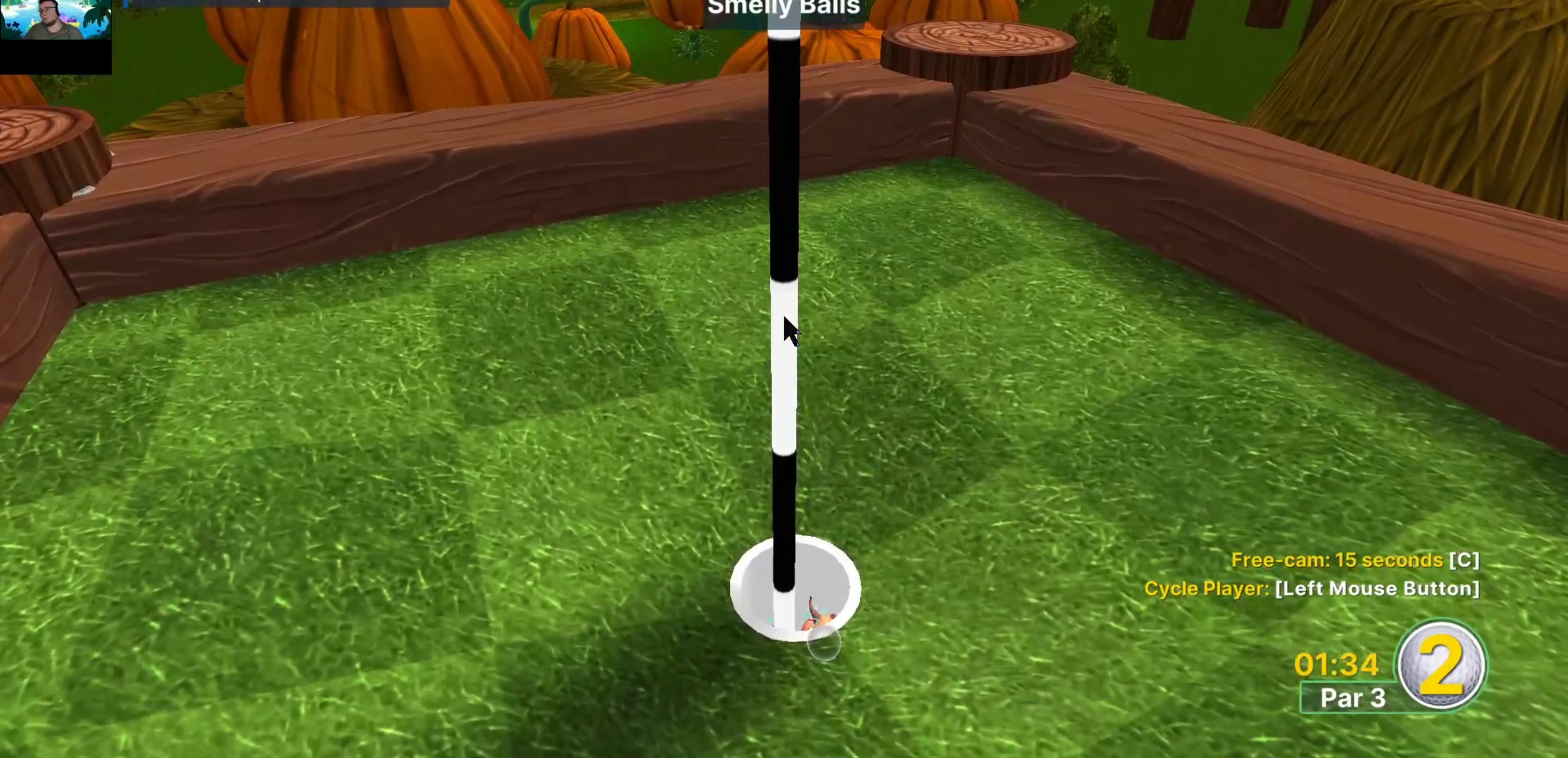
{"keys": [], "mouse": [], "events": [[84, "e", "down"], [184, "e", "up"], [367, "s", "down"], [500, "s", "up"]]}